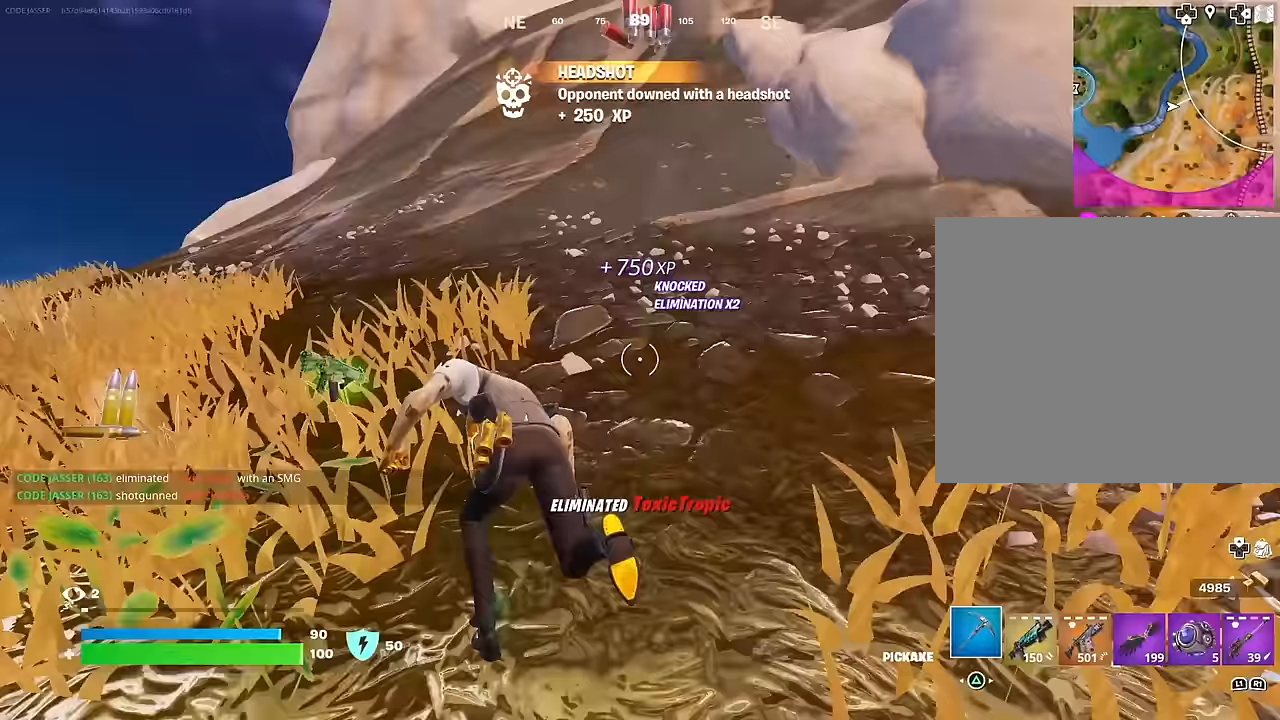
Gameplay with a controller (PlayStation layout); each line is a JSON object with the inputs held at the frame after it. "events" lists button and stick changes between this image and that frame as [ms after this image, input, new state], when the widget could be followed in between.
{"buttons": [], "left_stick": "center", "right_stick": "center", "events": [[67, "R1", "down"], [133, "right_stick", "center"], [150, "R1", "up"], [233, "CROSS", "down"], [300, "CROSS", "up"], [300, "right_stick", "down-left"], [317, "left_stick", "center"], [367, "right_stick", "center"]]}
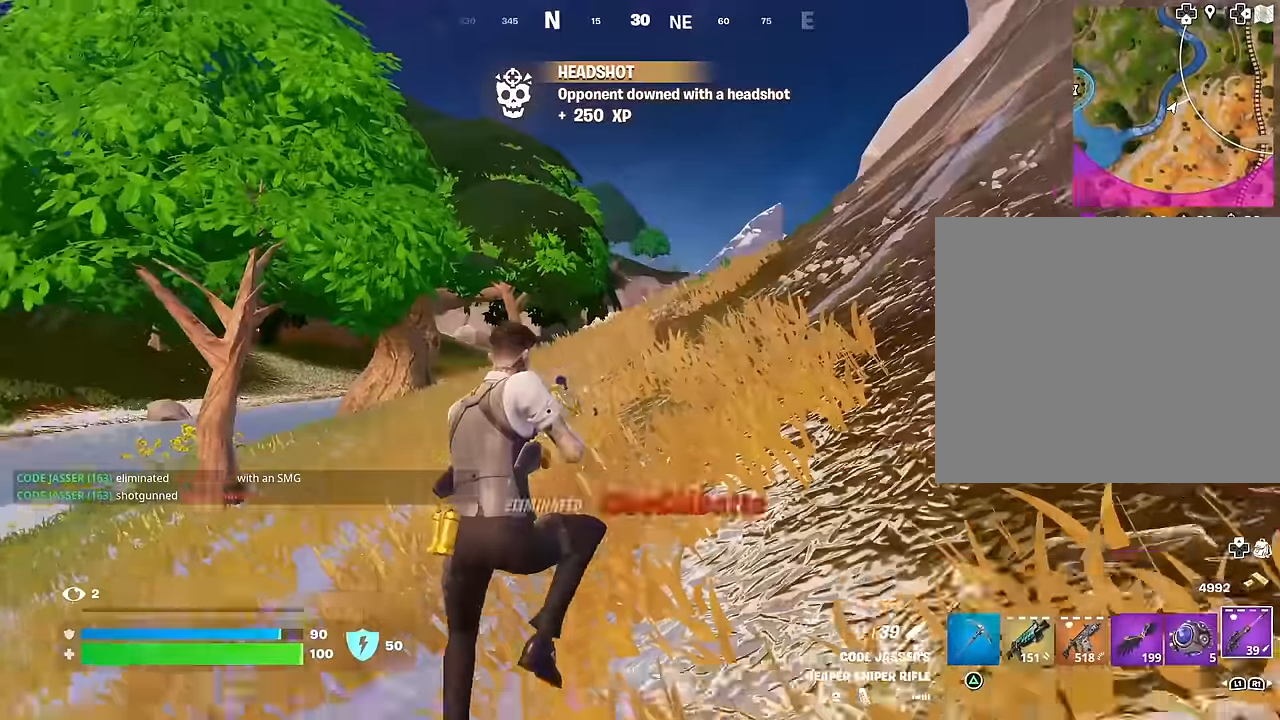
{"buttons": [], "left_stick": "up", "right_stick": "center", "events": [[67, "SQUARE", "down"], [83, "left_stick", "up"], [133, "SQUARE", "up"], [267, "R3", "down"], [333, "R3", "up"]]}
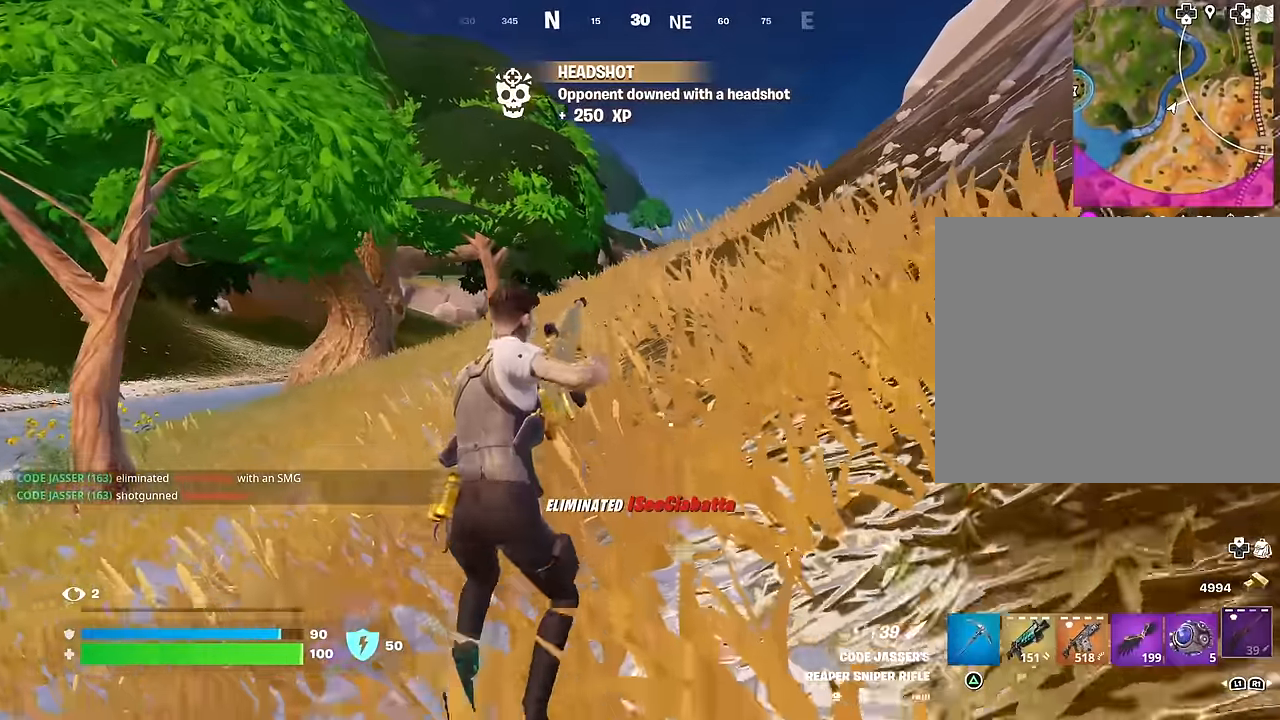
{"buttons": [], "left_stick": "up", "right_stick": "center", "events": [[117, "CROSS", "down"], [133, "CROSS", "up"]]}
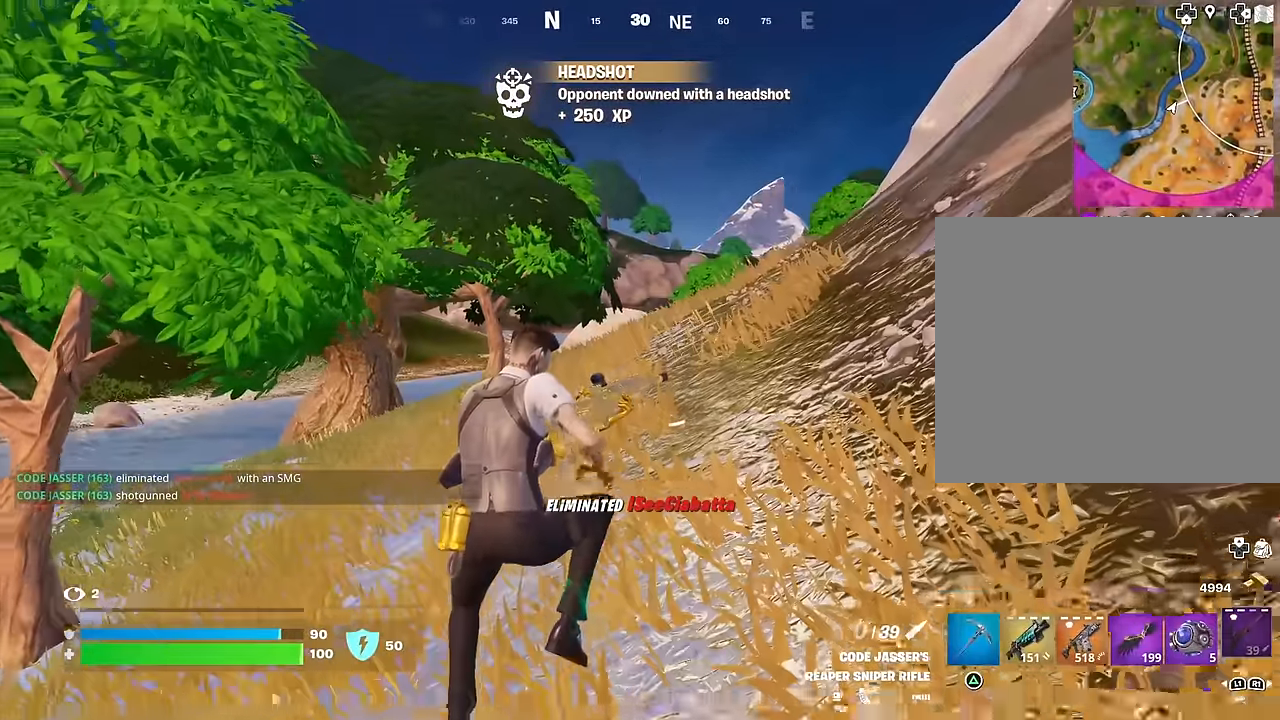
{"buttons": [], "left_stick": "up", "right_stick": "center", "events": []}
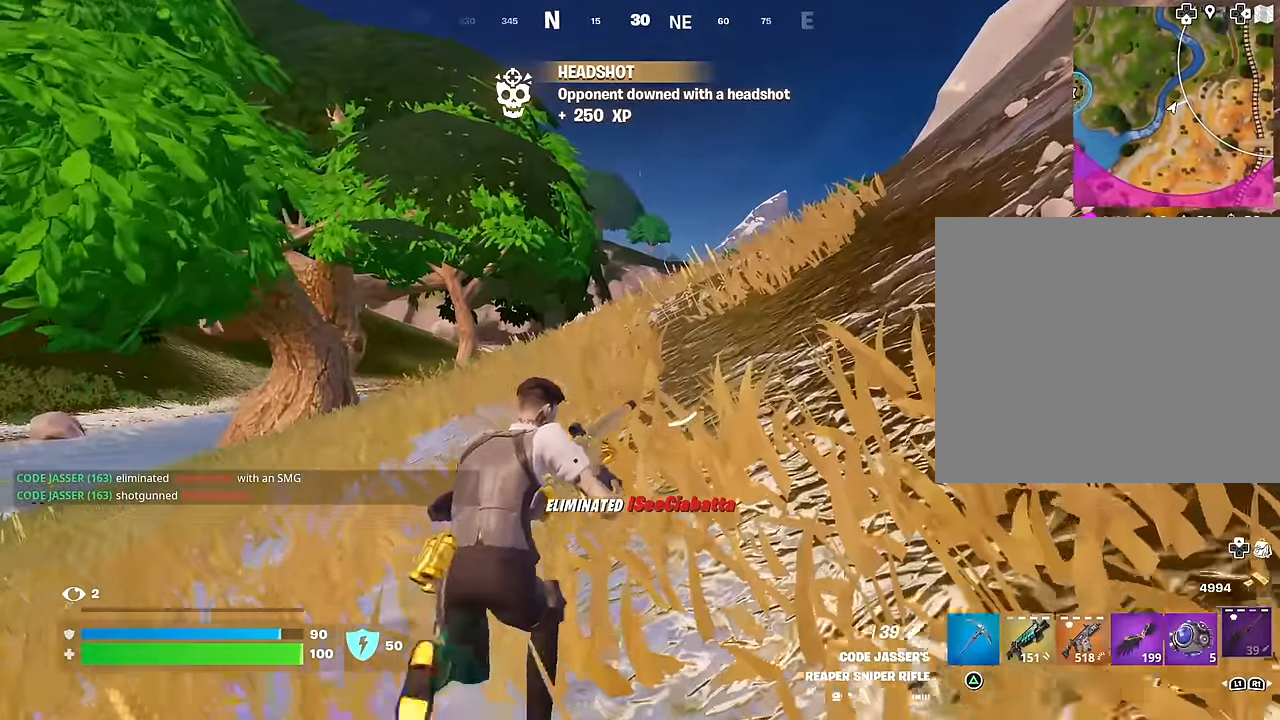
{"buttons": [], "left_stick": "up", "right_stick": "center", "events": []}
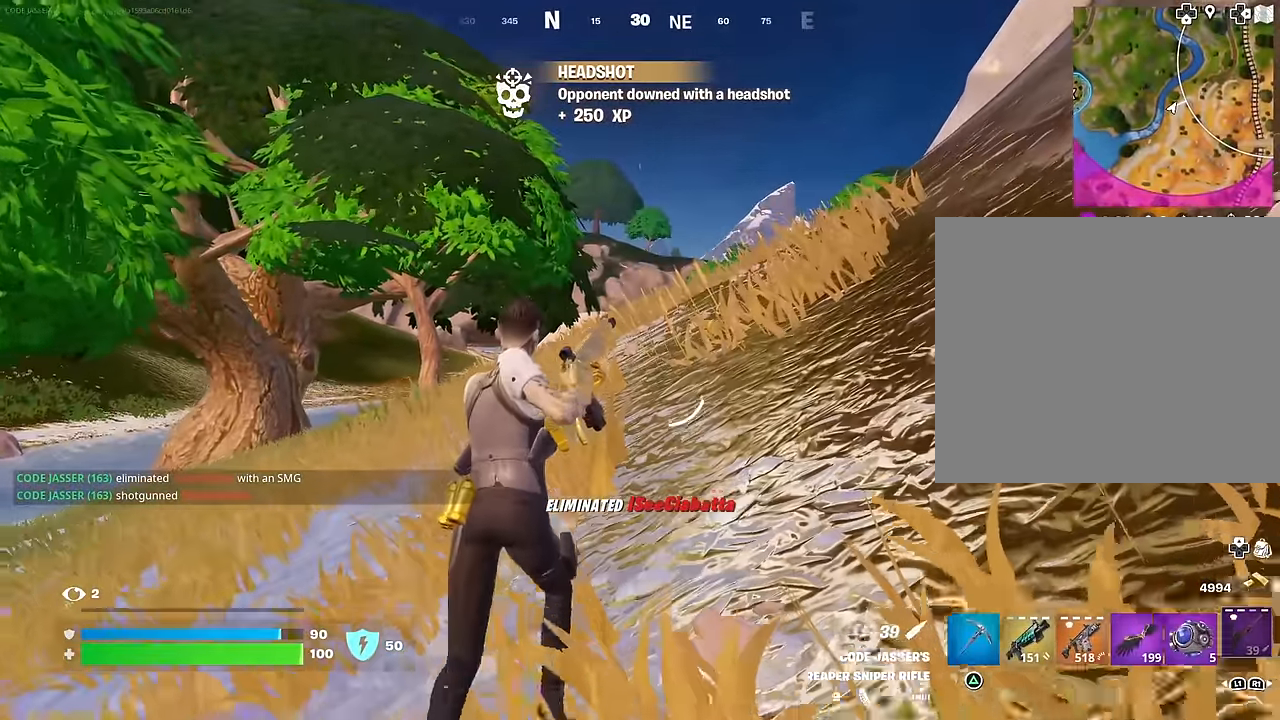
{"buttons": [], "left_stick": "up", "right_stick": "center", "events": []}
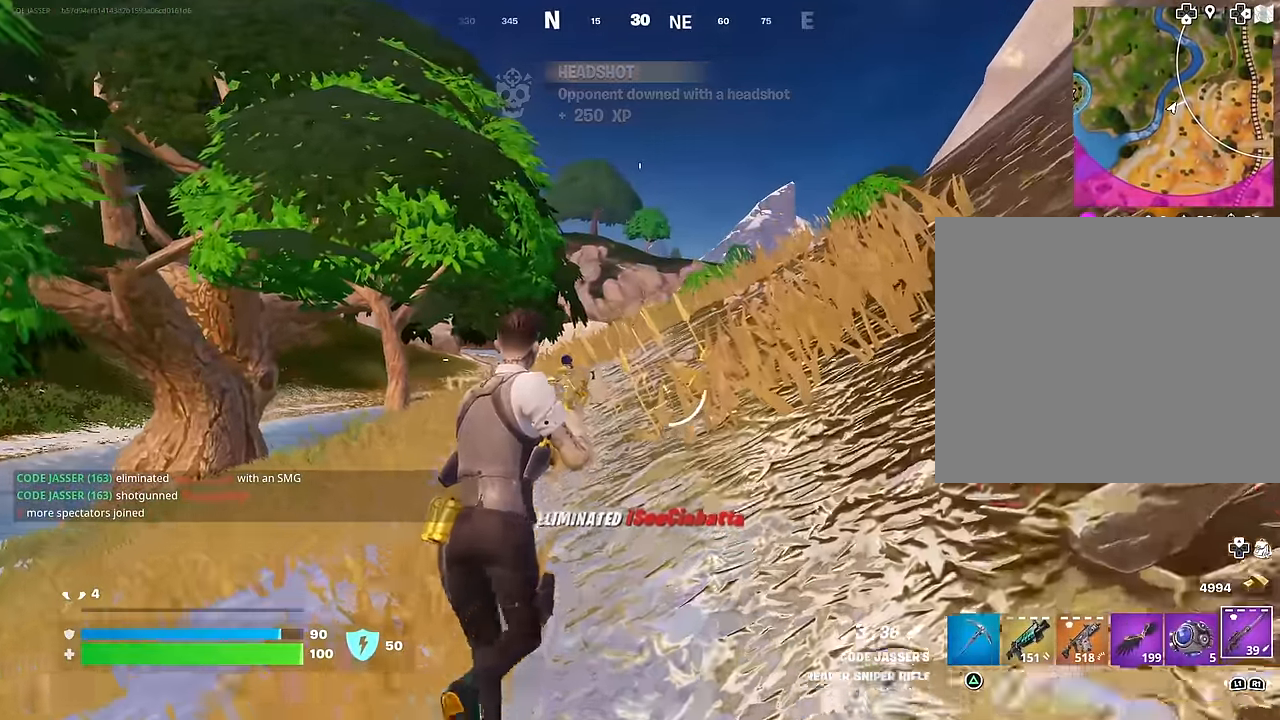
{"buttons": [], "left_stick": "up", "right_stick": "center", "events": [[167, "L3", "down"], [250, "L3", "up"]]}
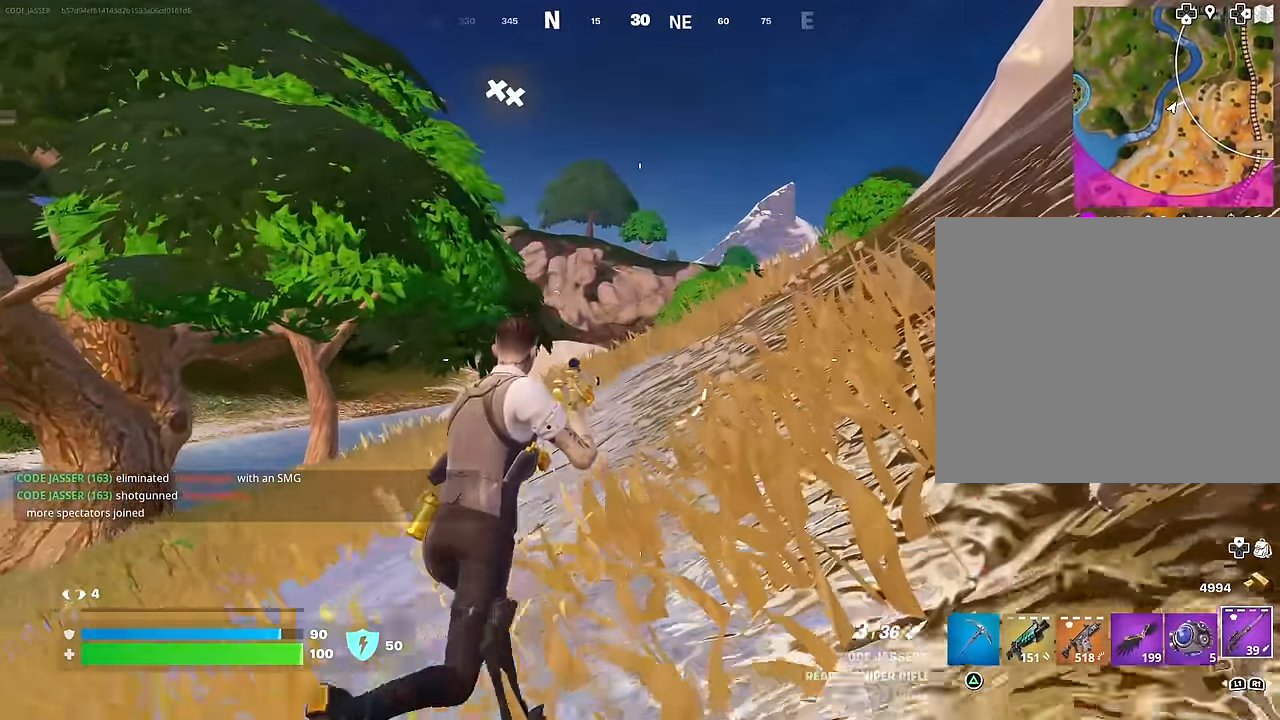
{"buttons": [], "left_stick": "up", "right_stick": "center", "events": [[133, "CROSS", "down"], [183, "R1", "down"], [200, "CROSS", "up"], [283, "R1", "up"]]}
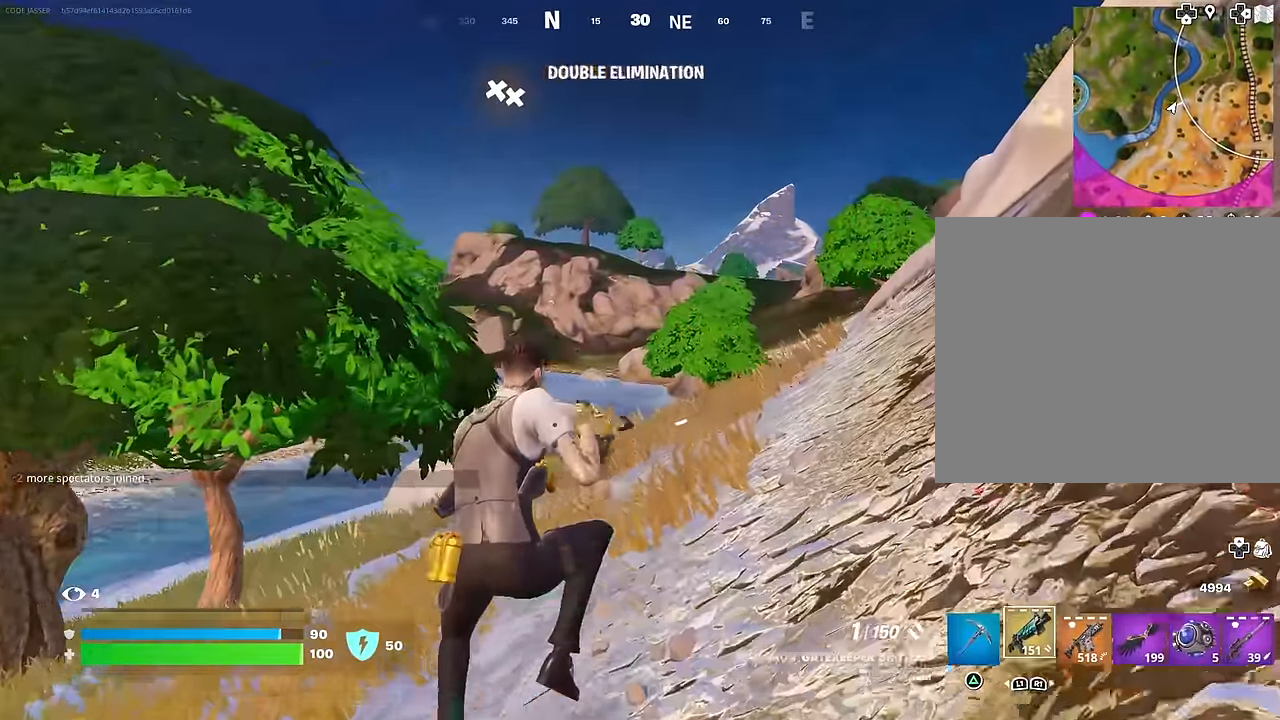
{"buttons": ["CROSS"], "left_stick": "up", "right_stick": "center", "events": [[17, "SQUARE", "down"], [67, "SQUARE", "up"], [200, "R3", "down"], [217, "right_stick", "down-right"], [250, "R3", "up"], [267, "right_stick", "center"], [483, "CROSS", "down"]]}
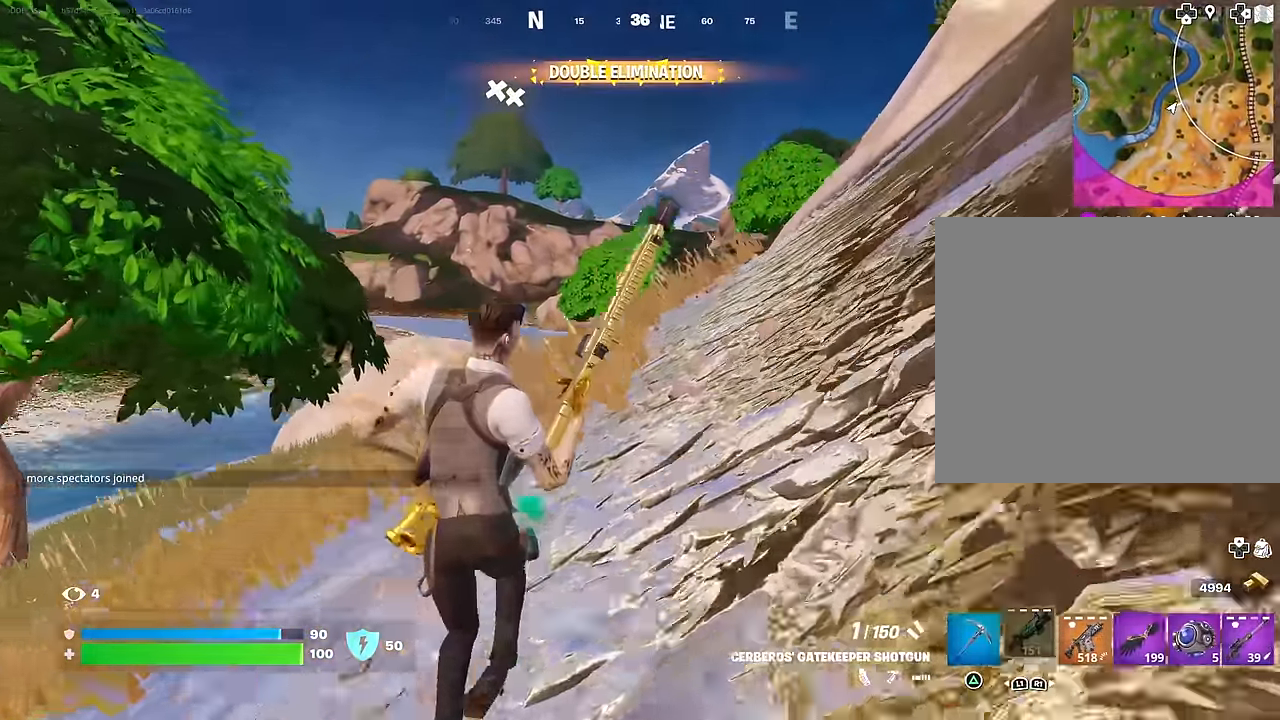
{"buttons": [], "left_stick": "up", "right_stick": "center", "events": [[50, "CROSS", "up"]]}
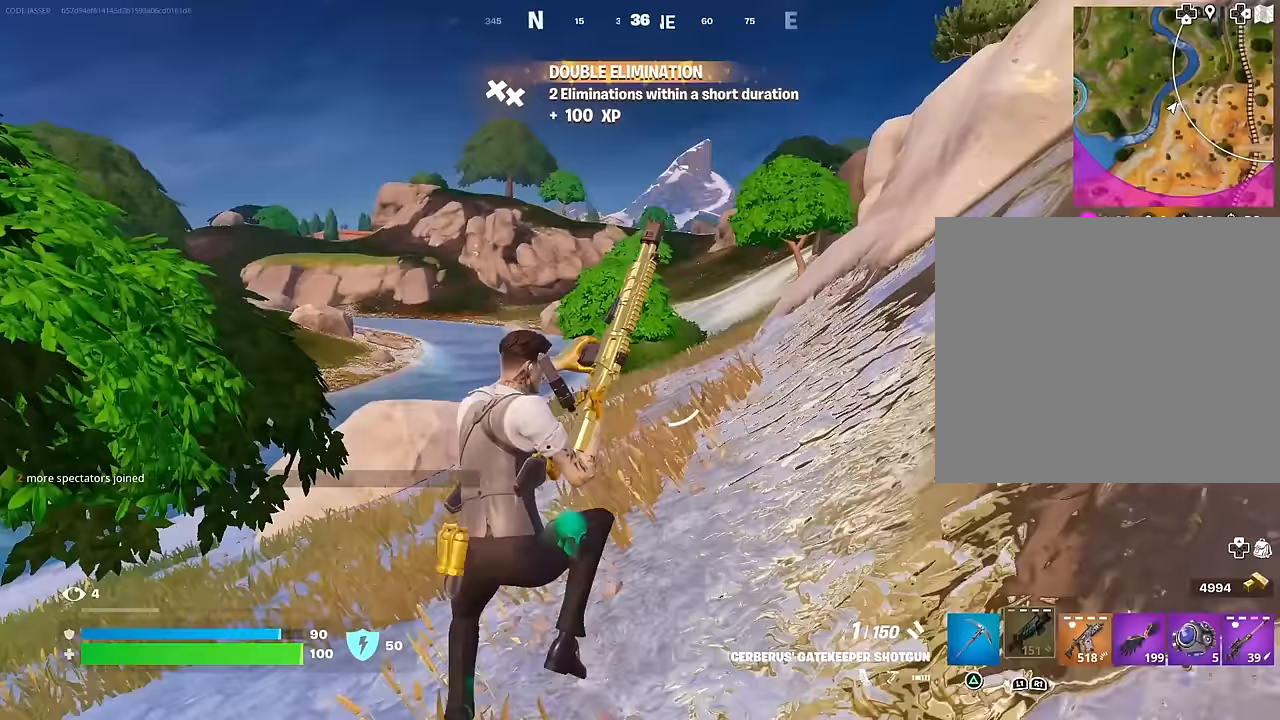
{"buttons": [], "left_stick": "up", "right_stick": "center", "events": []}
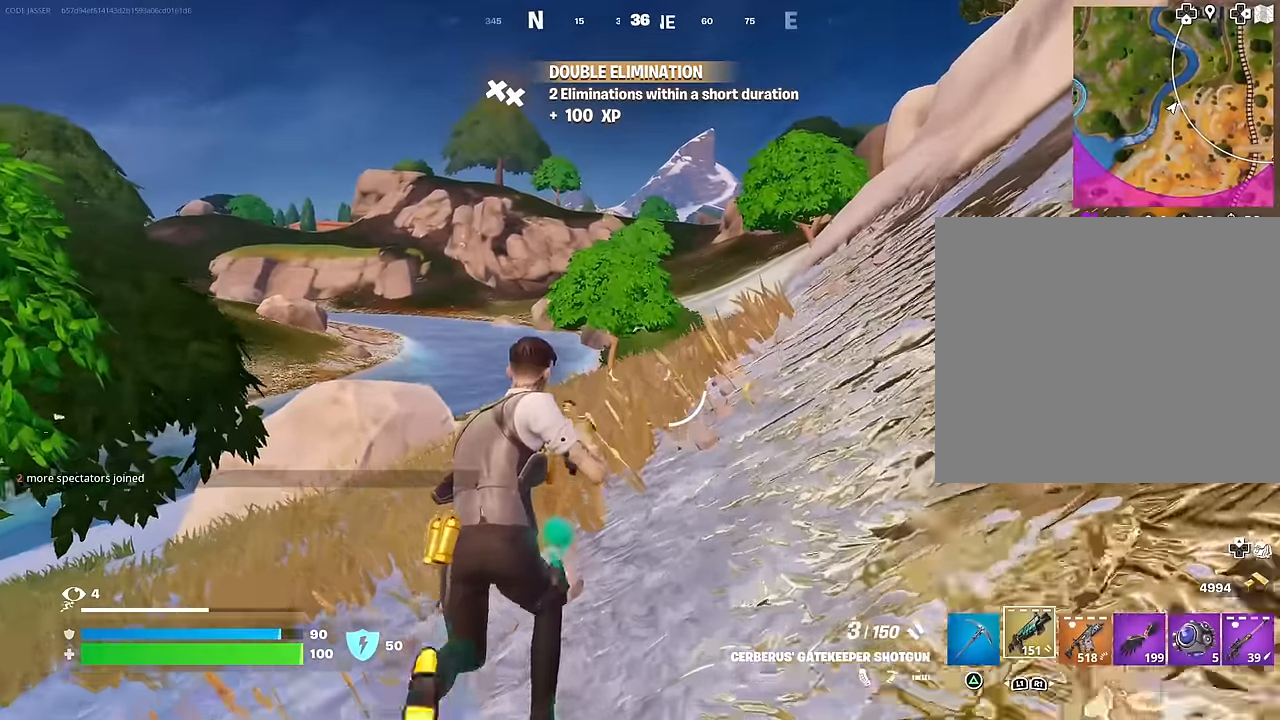
{"buttons": [], "left_stick": "up", "right_stick": "center", "events": [[450, "SQUARE", "down"], [500, "SQUARE", "up"]]}
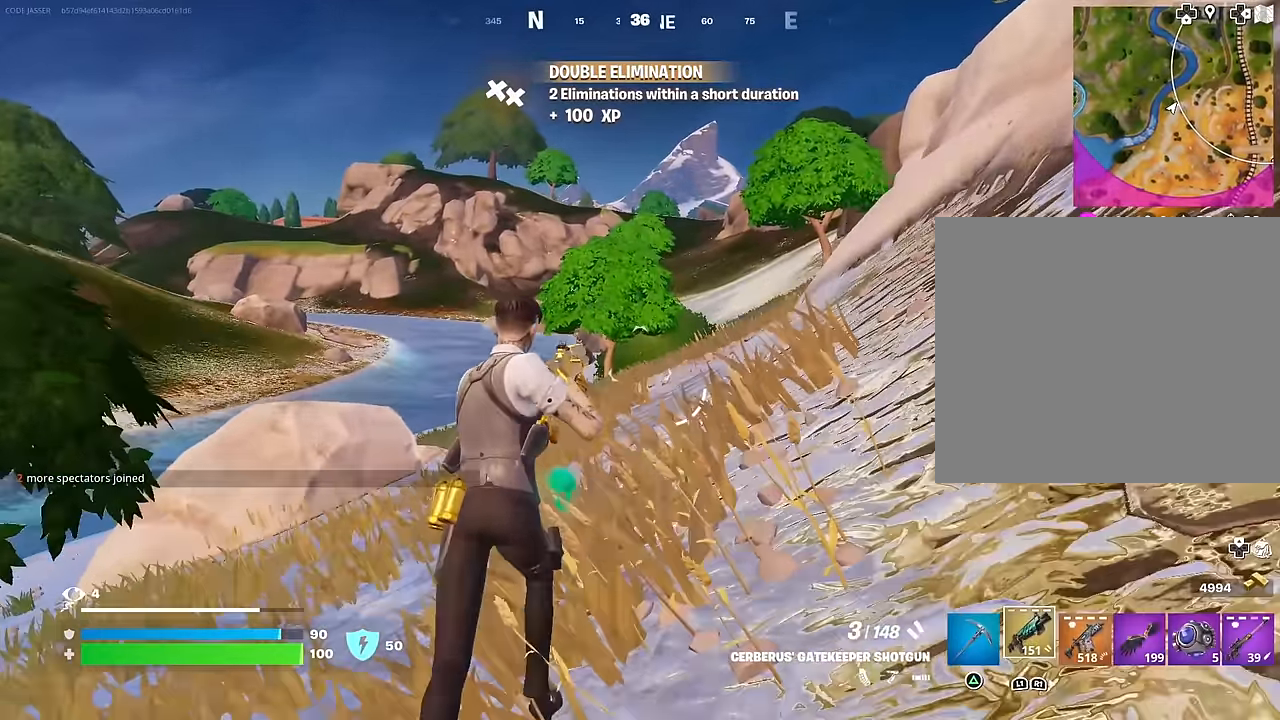
{"buttons": [], "left_stick": "up", "right_stick": "center", "events": [[83, "SQUARE", "down"], [200, "SQUARE", "up"], [250, "SQUARE", "down"], [350, "SQUARE", "up"]]}
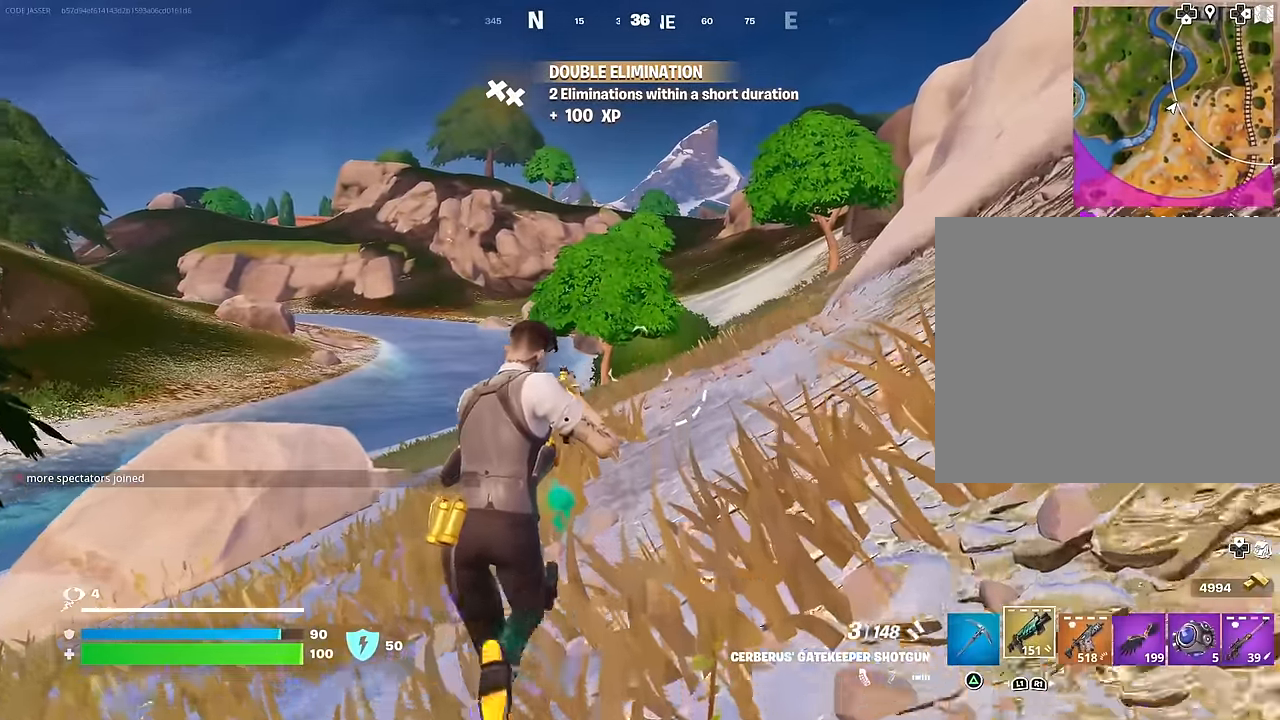
{"buttons": [], "left_stick": "up", "right_stick": "center", "events": [[383, "CROSS", "down"], [500, "CROSS", "up"]]}
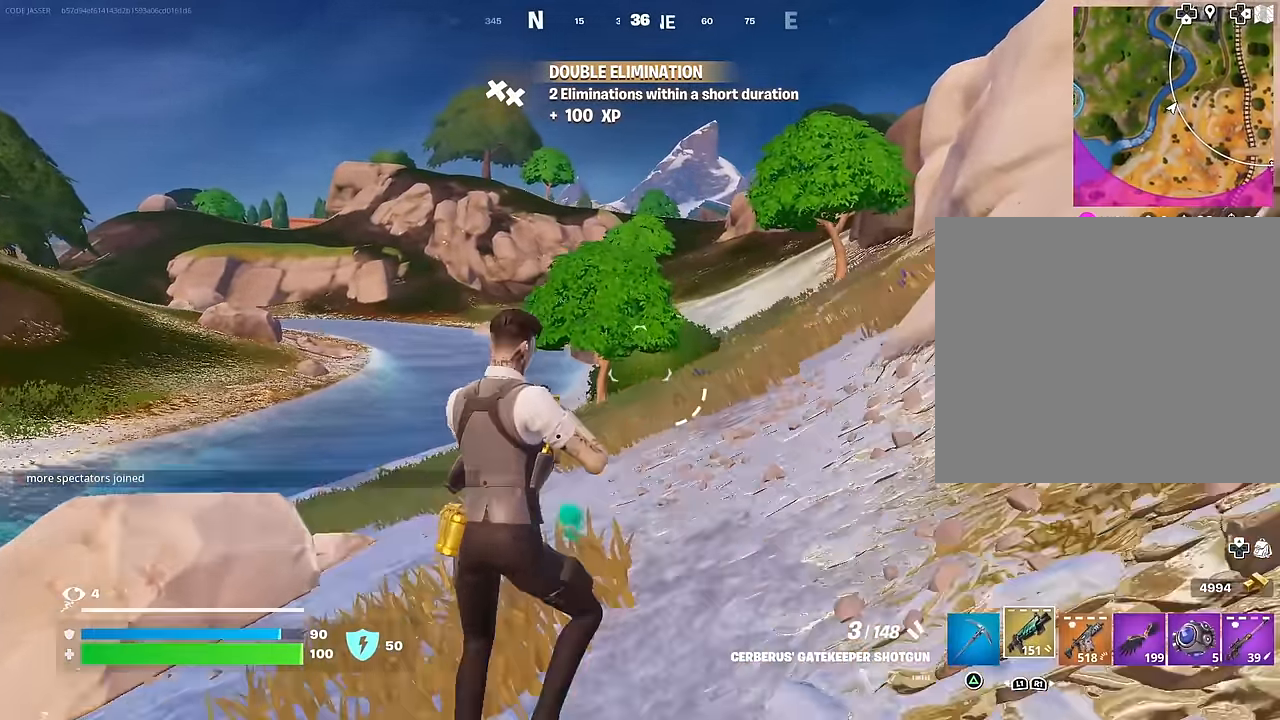
{"buttons": [], "left_stick": "up-right", "right_stick": "up-left", "events": [[33, "CROSS", "down"], [150, "CROSS", "up"], [217, "R1", "down"], [317, "left_stick", "up-right"], [333, "R1", "up"], [333, "R3", "down"], [417, "R3", "up"], [417, "right_stick", "down-left"], [500, "right_stick", "up-left"]]}
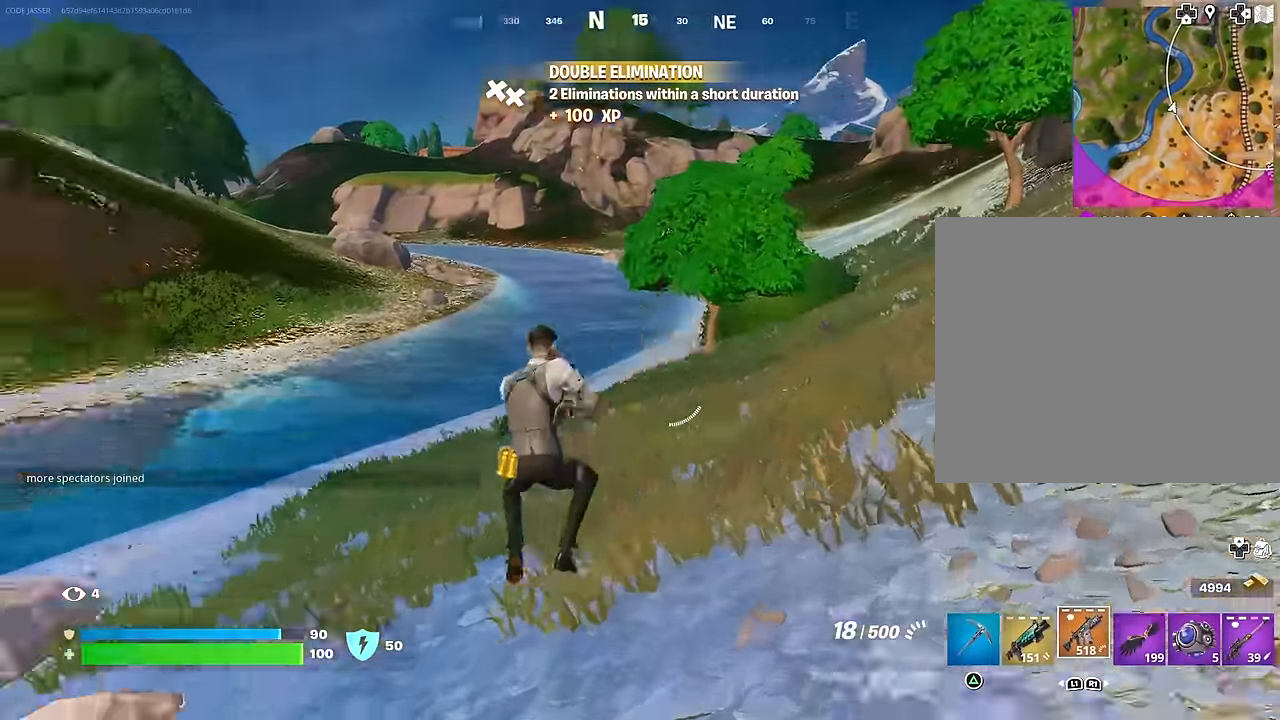
{"buttons": [], "left_stick": "up-right", "right_stick": "center", "events": [[17, "right_stick", "down-left"], [33, "right_stick", "up-left"], [83, "right_stick", "center"], [150, "SQUARE", "down"], [233, "SQUARE", "up"], [367, "CROSS", "down"], [450, "CROSS", "up"]]}
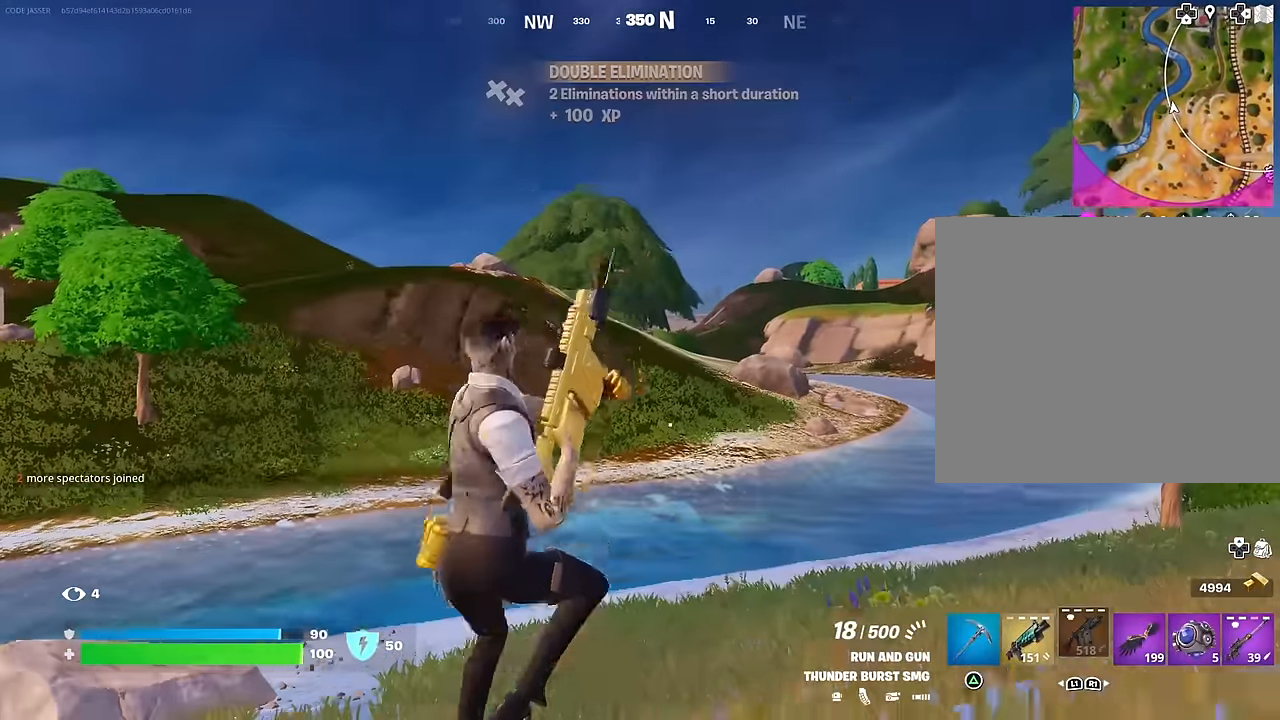
{"buttons": [], "left_stick": "up-right", "right_stick": "center", "events": [[417, "R3", "down"], [500, "R3", "up"]]}
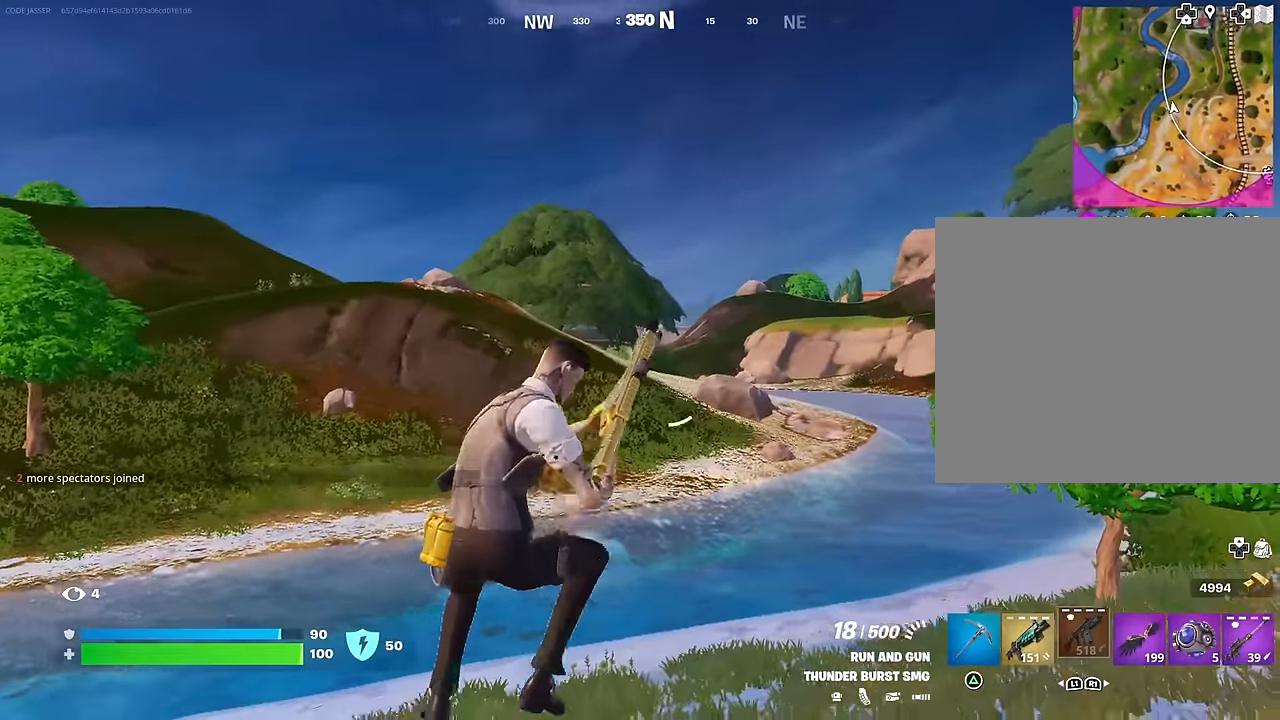
{"buttons": [], "left_stick": "up", "right_stick": "center", "events": [[17, "right_stick", "right"], [200, "left_stick", "up"], [250, "right_stick", "center"]]}
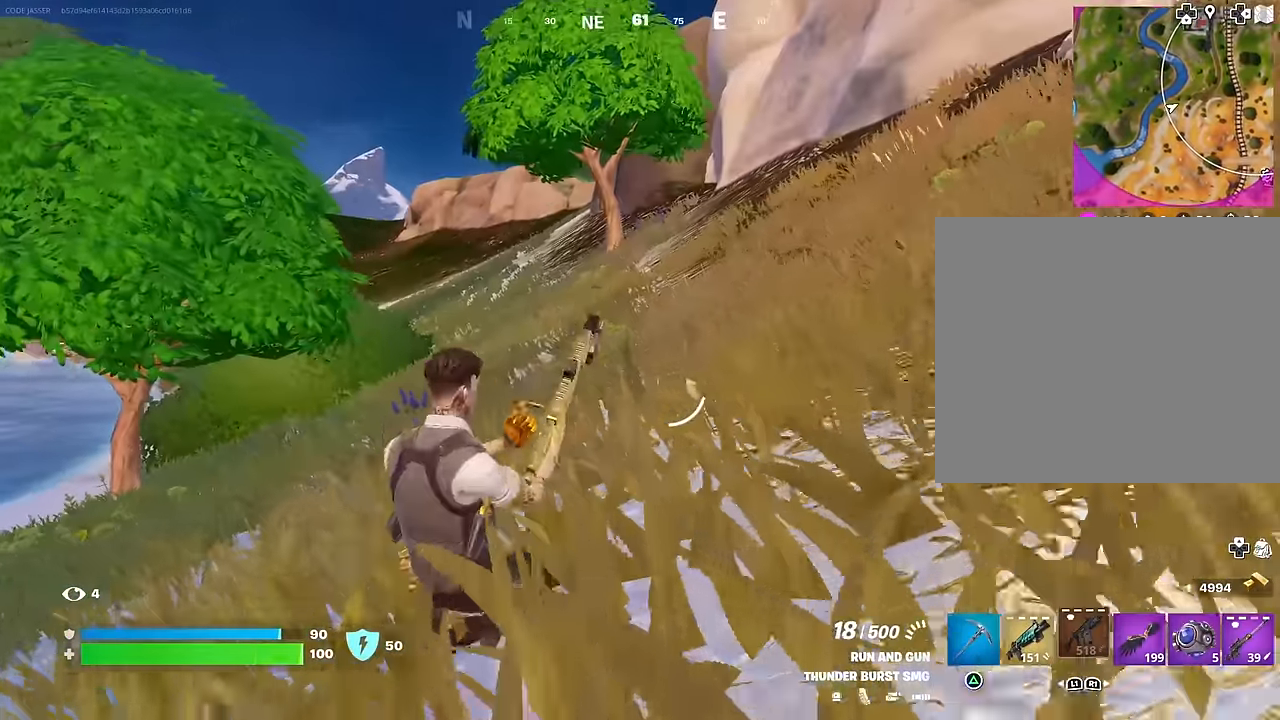
{"buttons": [], "left_stick": "up", "right_stick": "center", "events": [[83, "CROSS", "down"], [183, "CROSS", "up"]]}
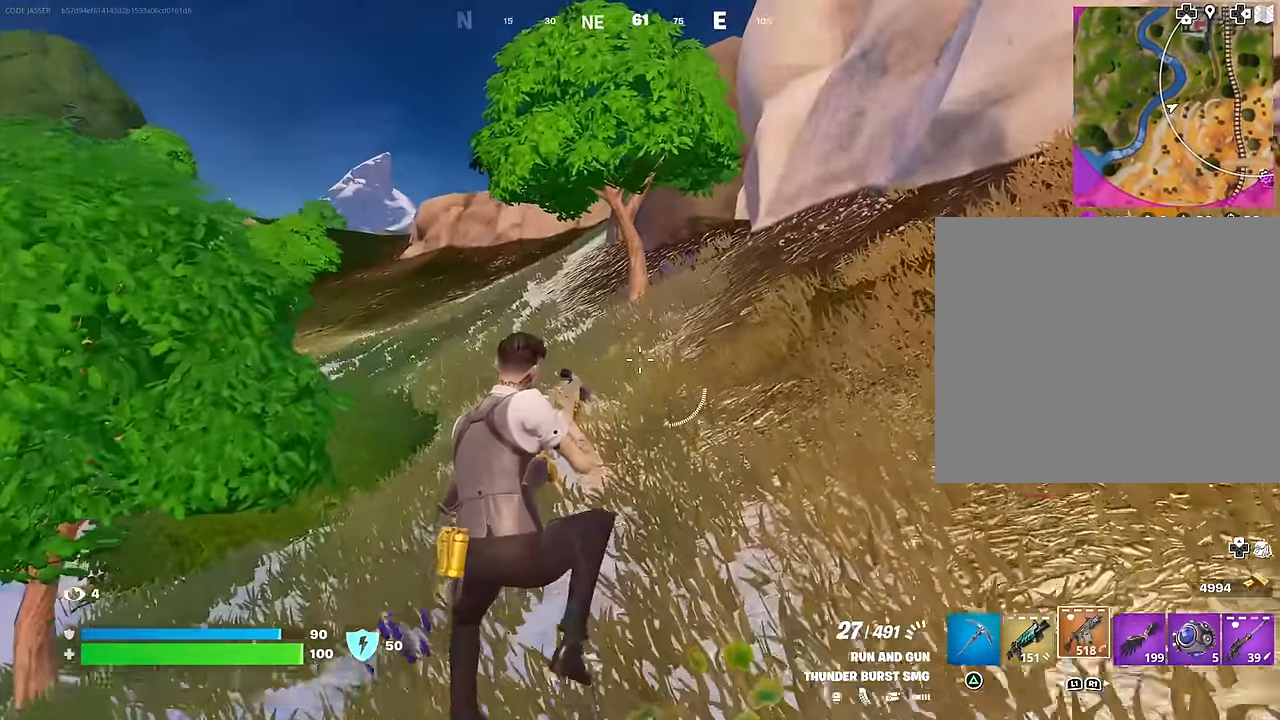
{"buttons": [], "left_stick": "up", "right_stick": "center", "events": [[83, "R1", "down"], [167, "R3", "down"], [183, "R1", "up"], [250, "R3", "up"], [417, "R2", "down"], [500, "R2", "up"]]}
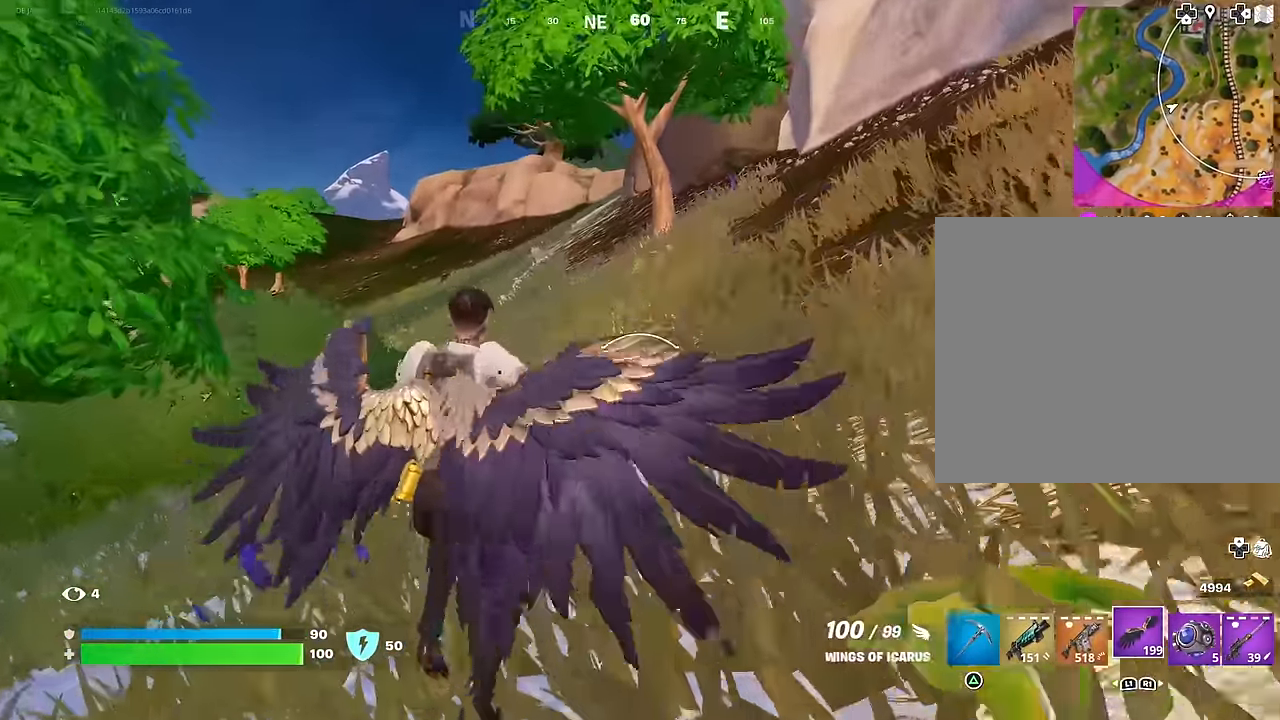
{"buttons": [], "left_stick": "up", "right_stick": "center", "events": [[133, "R2", "down"], [233, "R2", "up"]]}
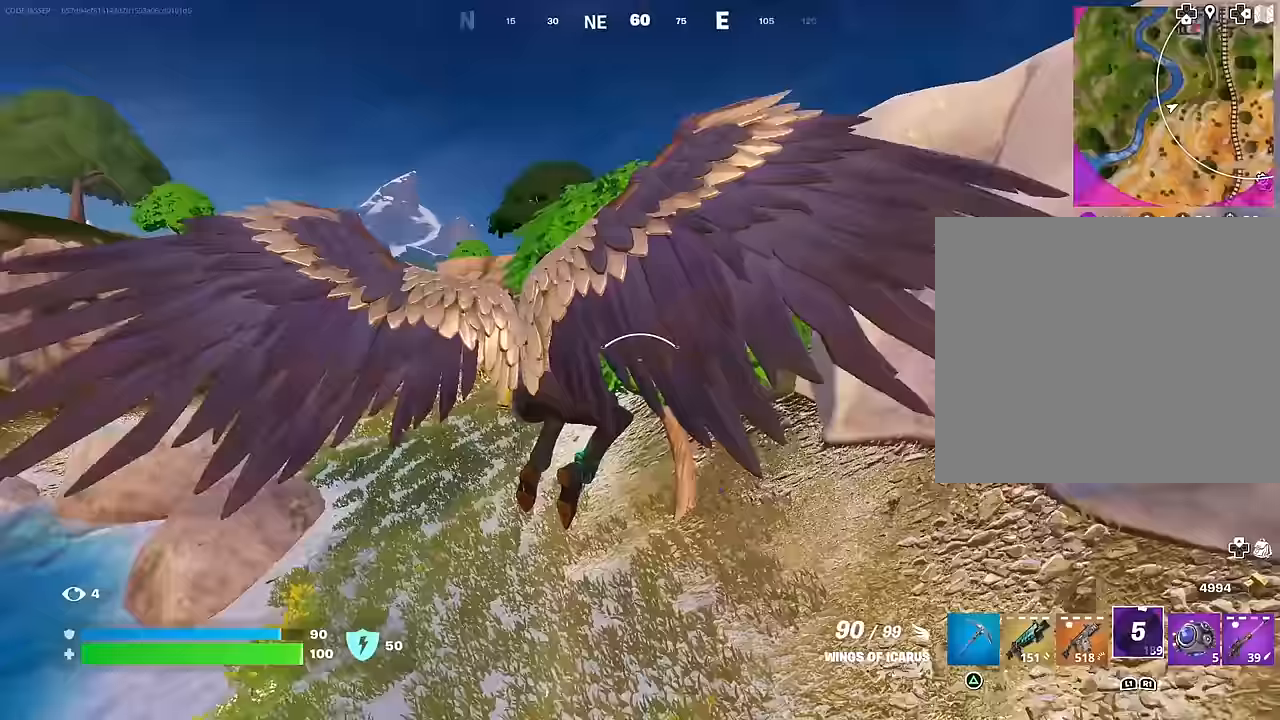
{"buttons": ["R2"], "left_stick": "up", "right_stick": "center", "events": [[383, "R2", "down"]]}
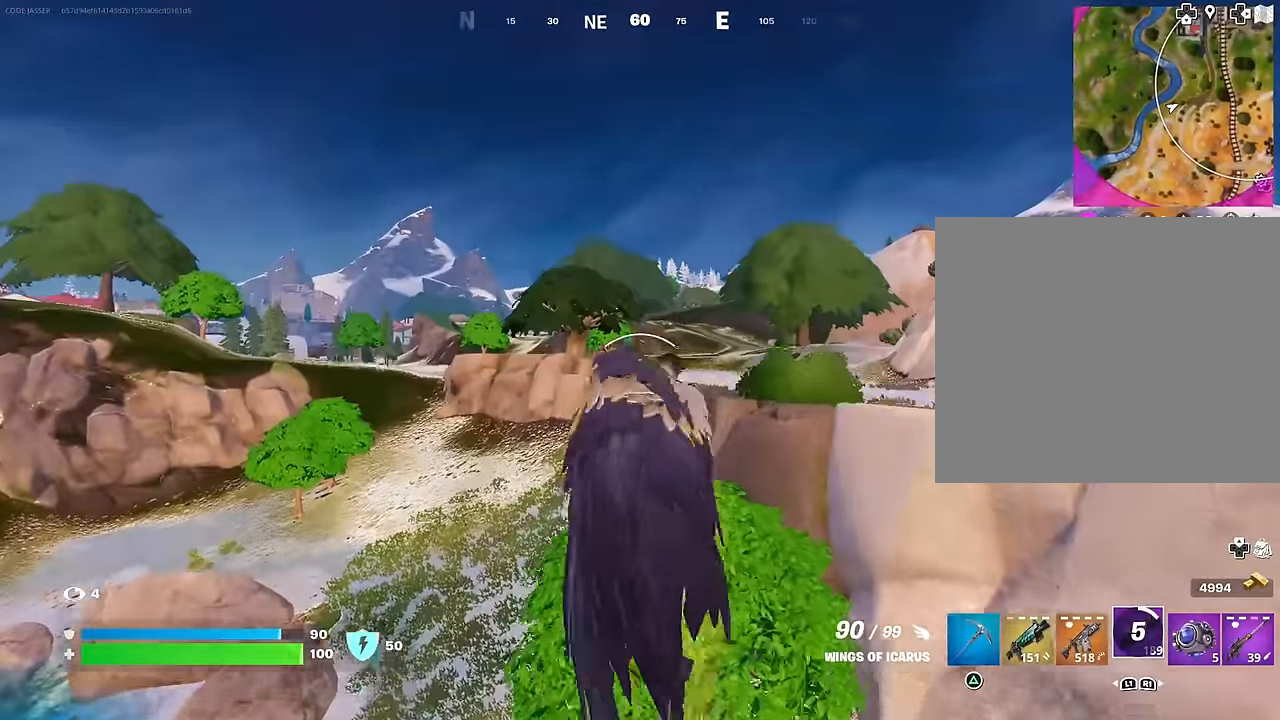
{"buttons": ["R2"], "left_stick": "up", "right_stick": "center", "events": []}
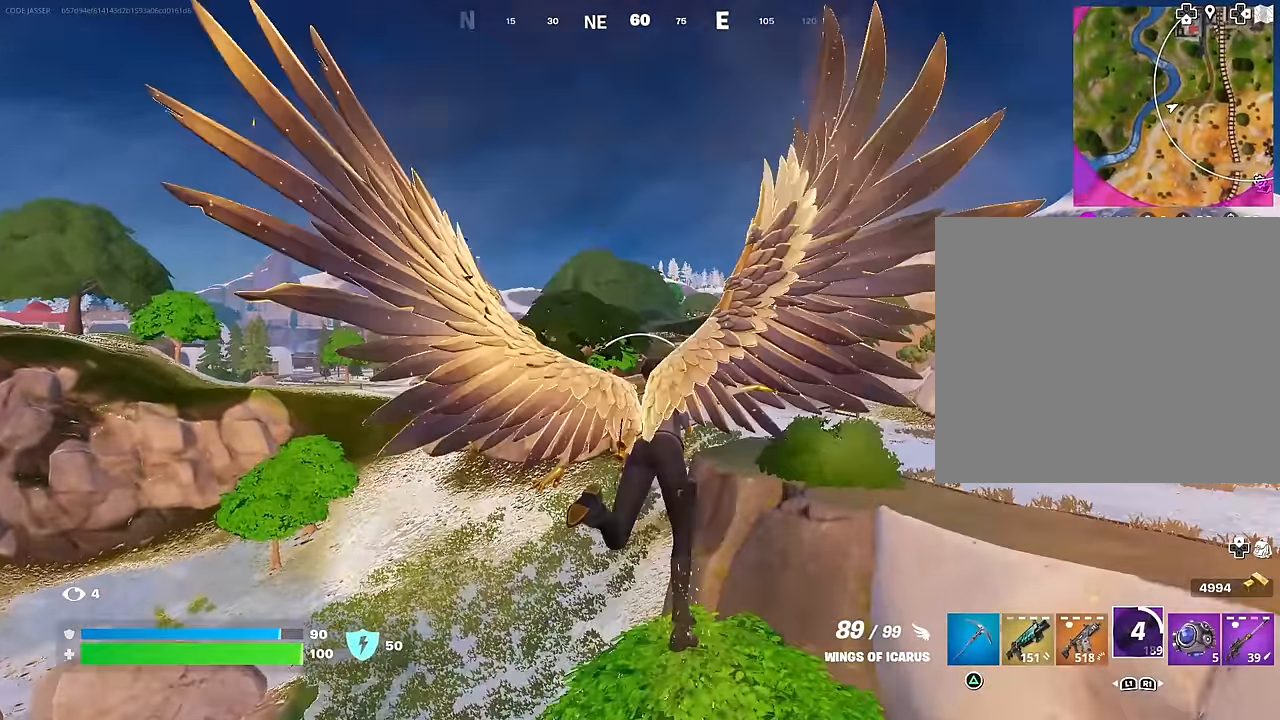
{"buttons": ["R2"], "left_stick": "up", "right_stick": "center", "events": []}
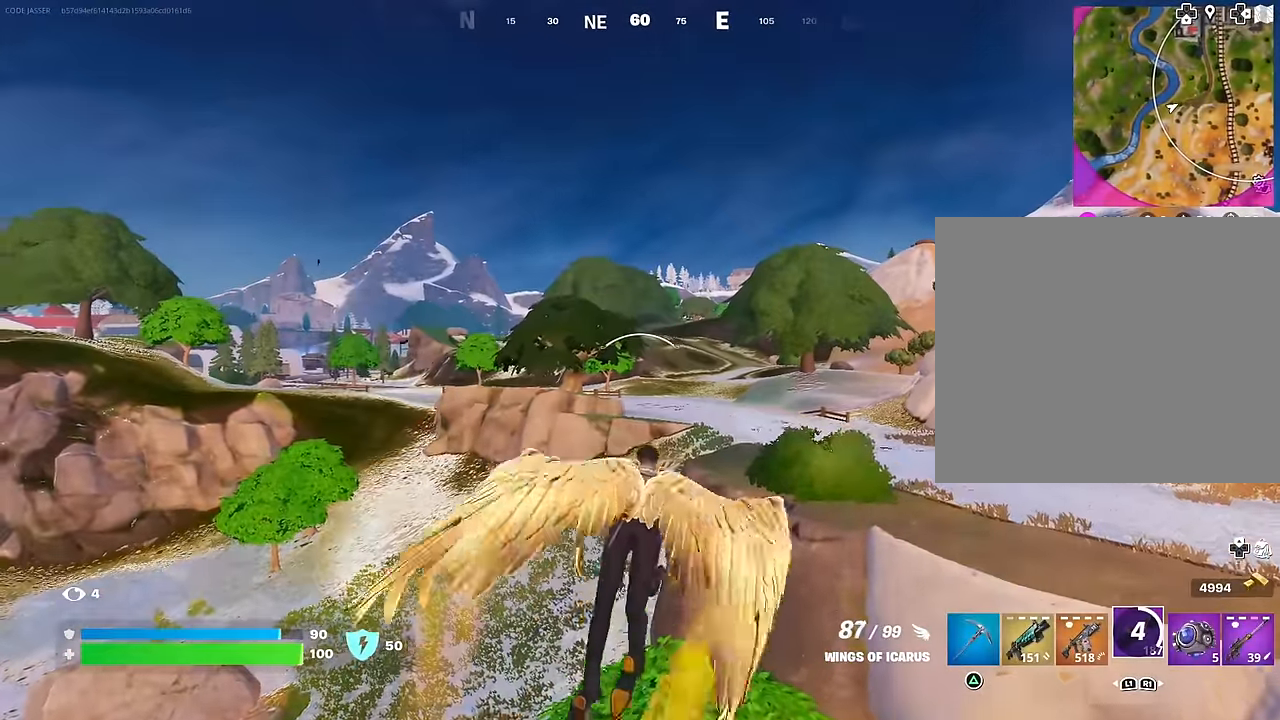
{"buttons": ["R2"], "left_stick": "up", "right_stick": "center", "events": [[117, "R2", "up"], [200, "R2", "down"]]}
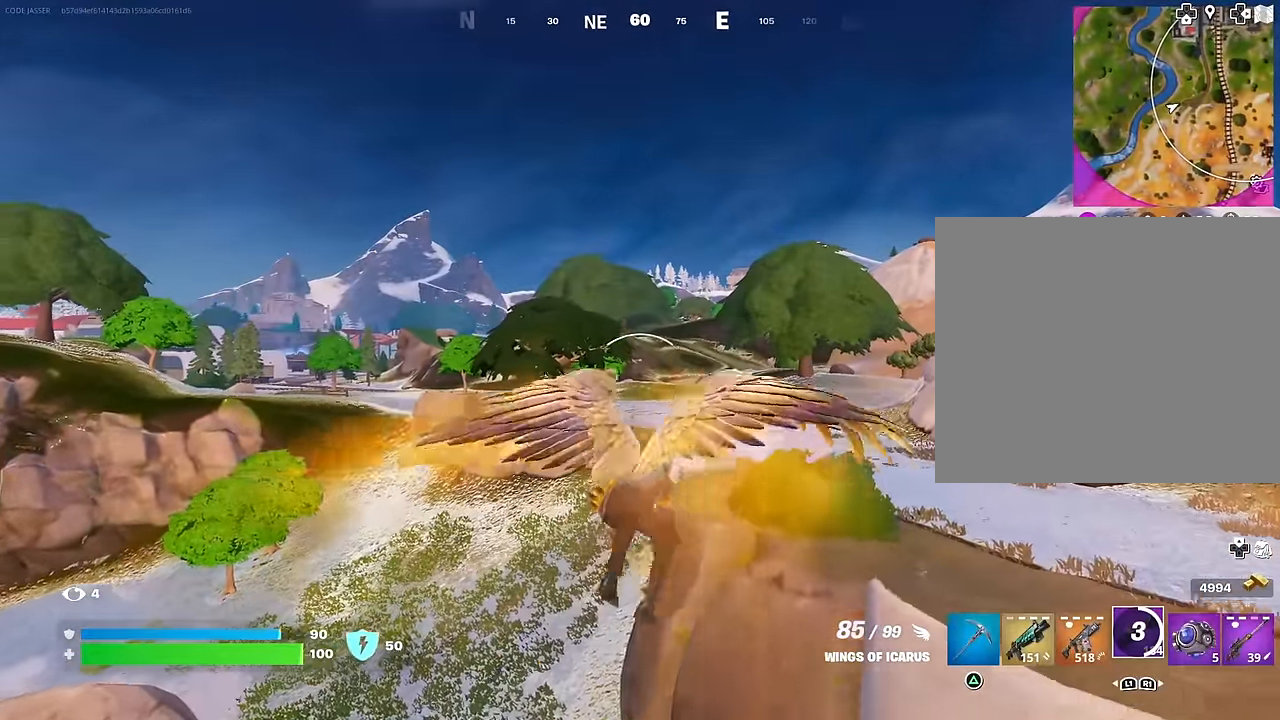
{"buttons": ["R2"], "left_stick": "up", "right_stick": "center", "events": []}
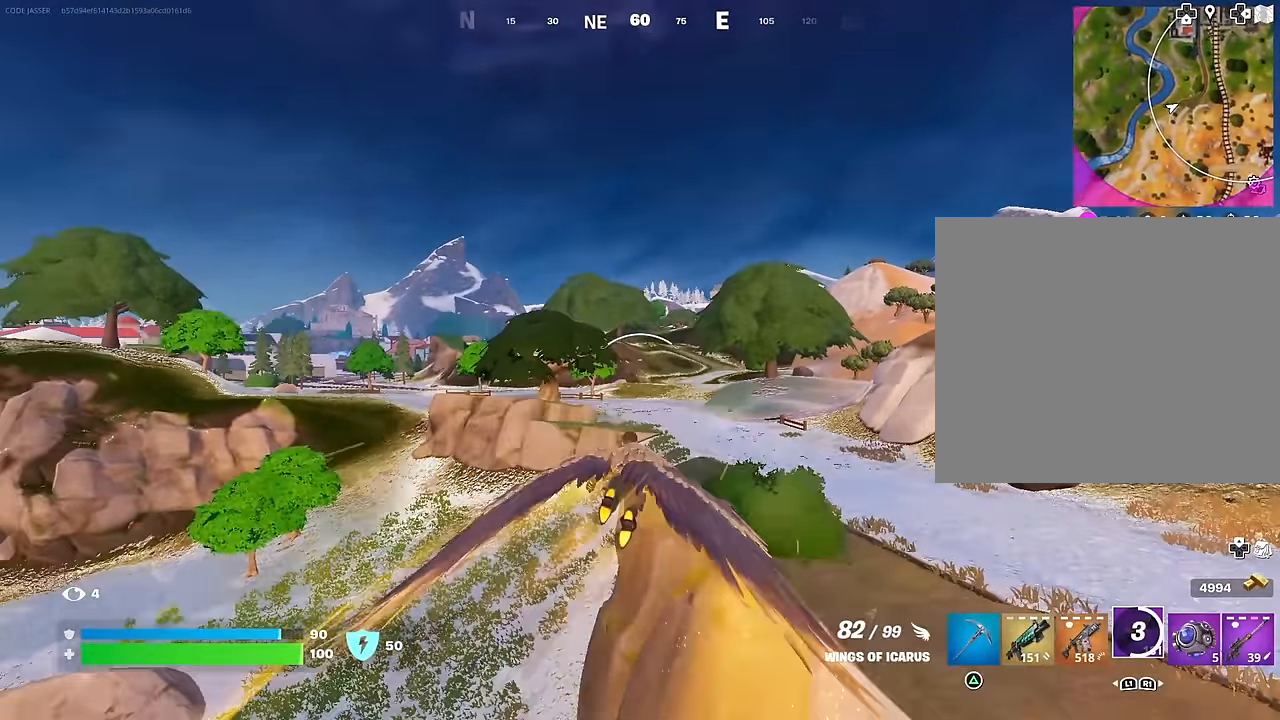
{"buttons": [], "left_stick": "center", "right_stick": "center", "events": [[17, "CROSS", "down"], [150, "left_stick", "center"], [267, "CROSS", "up"], [317, "R2", "up"], [400, "DPAD_UP", "down"], [467, "DPAD_UP", "up"]]}
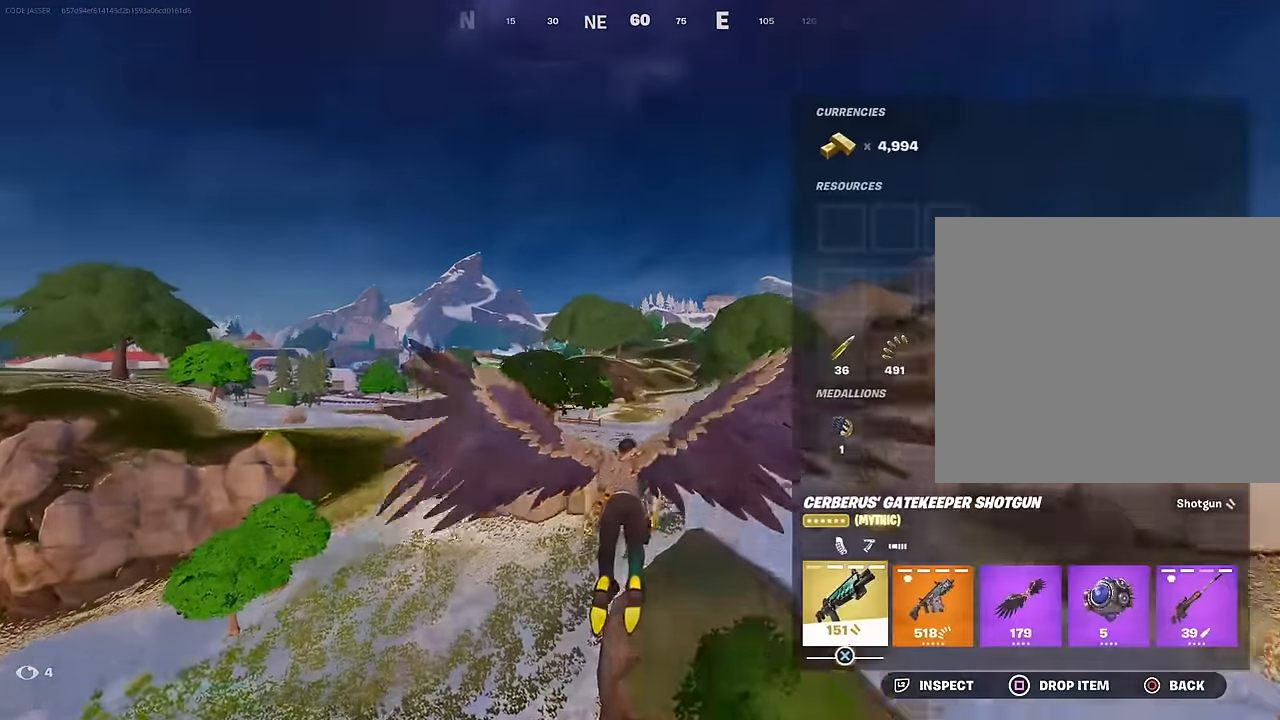
{"buttons": ["CIRCLE"], "left_stick": "up", "right_stick": "center", "events": [[500, "CIRCLE", "down"], [500, "left_stick", "up"]]}
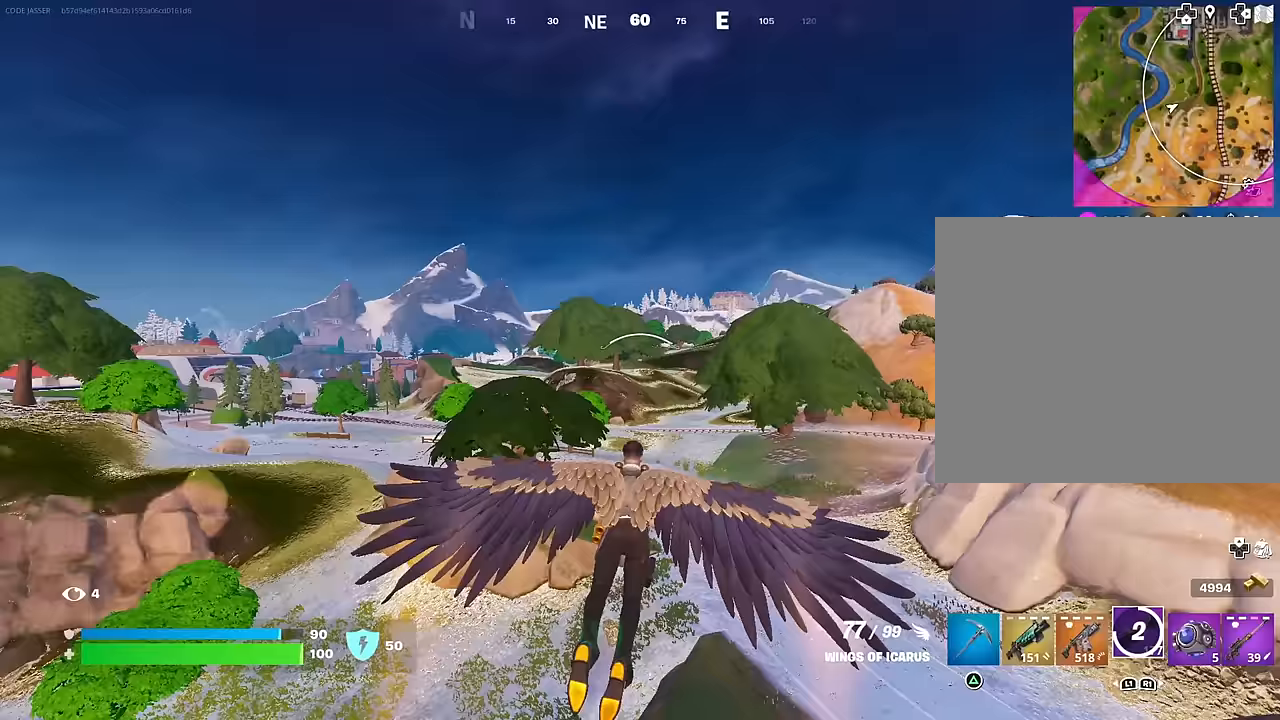
{"buttons": [], "left_stick": "left", "right_stick": "right", "events": [[100, "CIRCLE", "up"], [150, "R2", "down"], [233, "right_stick", "right"], [267, "left_stick", "up-left"], [383, "left_stick", "left"], [450, "R2", "up"]]}
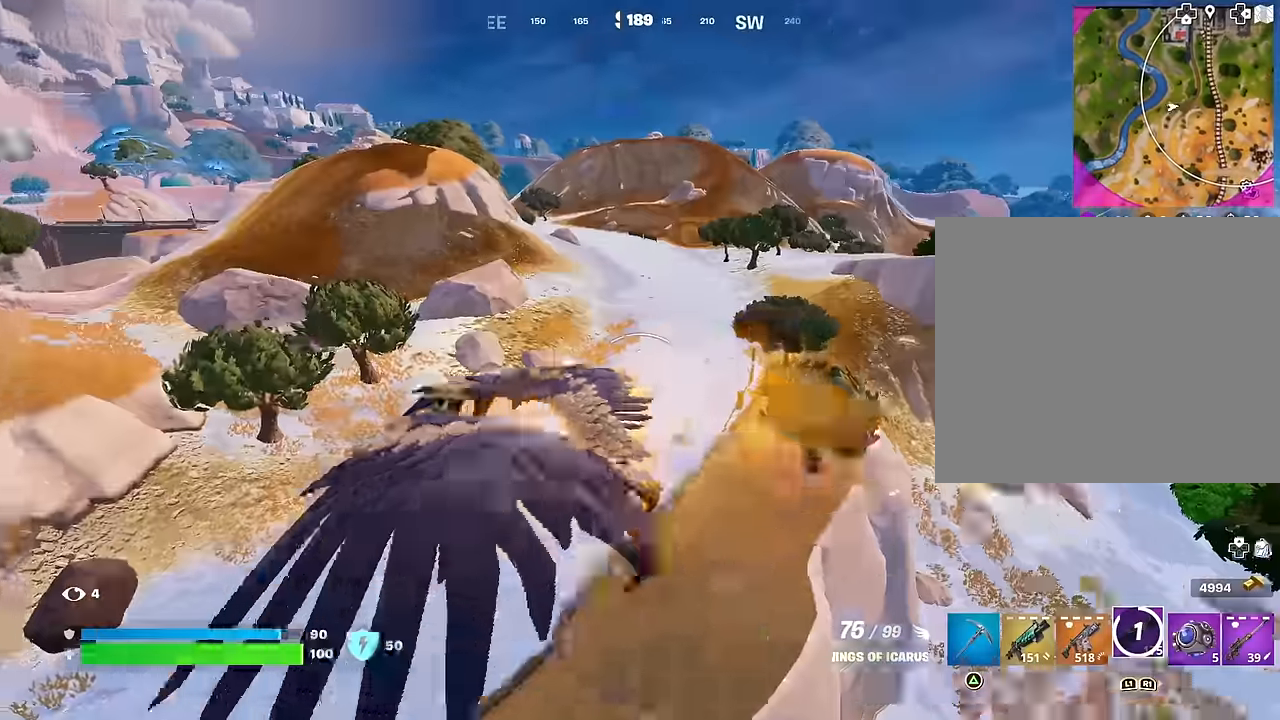
{"buttons": [], "left_stick": "left", "right_stick": "left", "events": [[17, "right_stick", "center"], [467, "right_stick", "left"]]}